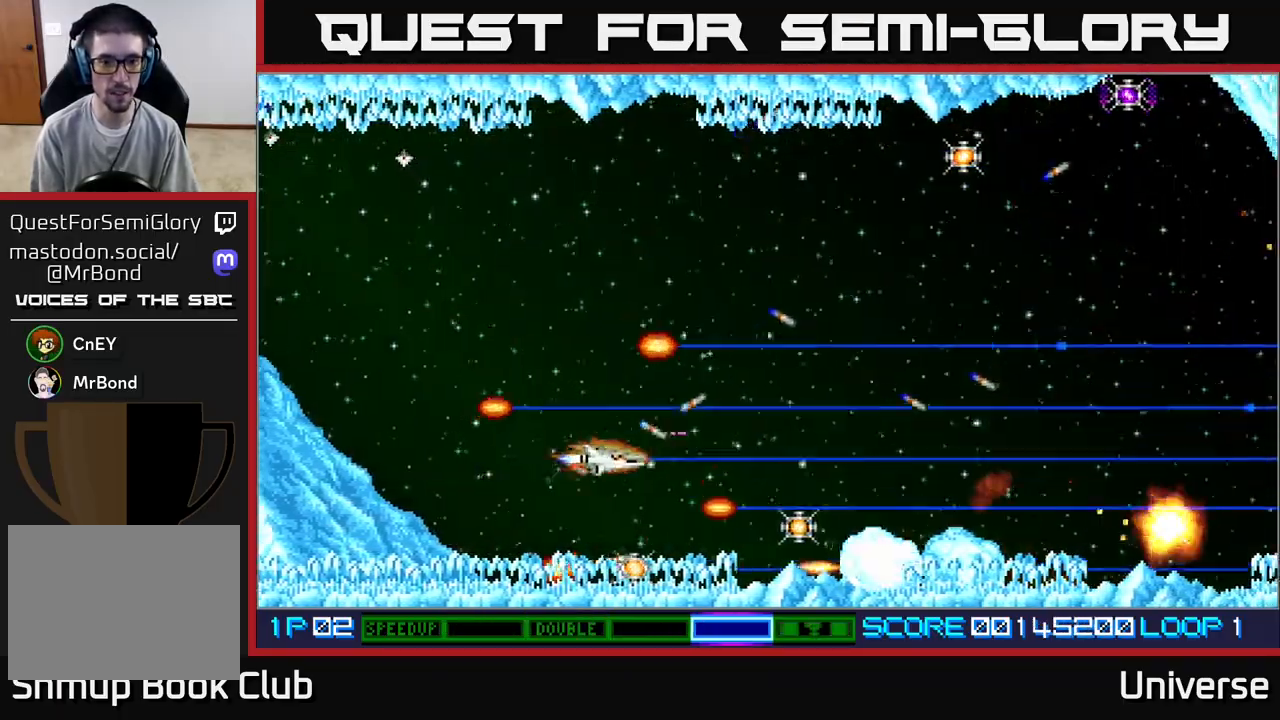
Gameplay with a controller (Xbox layout); each line is a JSON object with the inputs held at the frame after it. "events" lists button and stick changes between this image and that frame as [ms after this image, input, new state], when the widget could be followed in between. Not read: right_stick.
{"buttons": ["A", "DPAD_UP"], "left_stick": "center", "events": [[300, "DPAD_LEFT", "down"], [317, "DPAD_DOWN", "up"], [350, "DPAD_UP", "down"], [367, "B", "down"], [367, "DPAD_LEFT", "up"], [433, "DPAD_RIGHT", "down"], [467, "DPAD_RIGHT", "up"], [483, "B", "up"]]}
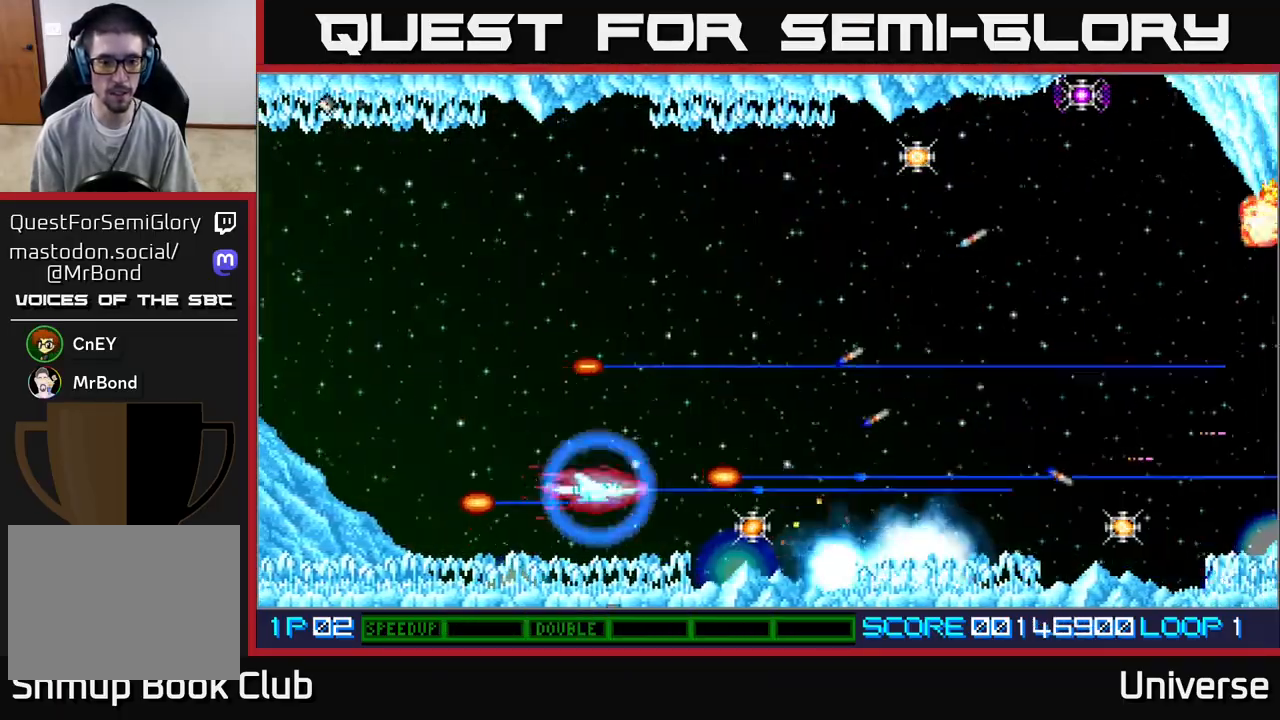
{"buttons": ["A", "DPAD_LEFT"], "left_stick": "center", "events": [[50, "DPAD_RIGHT", "down"], [83, "DPAD_UP", "up"], [117, "DPAD_DOWN", "down"], [200, "DPAD_DOWN", "up"], [383, "DPAD_UP", "down"], [400, "DPAD_RIGHT", "up"], [433, "DPAD_LEFT", "down"], [450, "DPAD_UP", "up"]]}
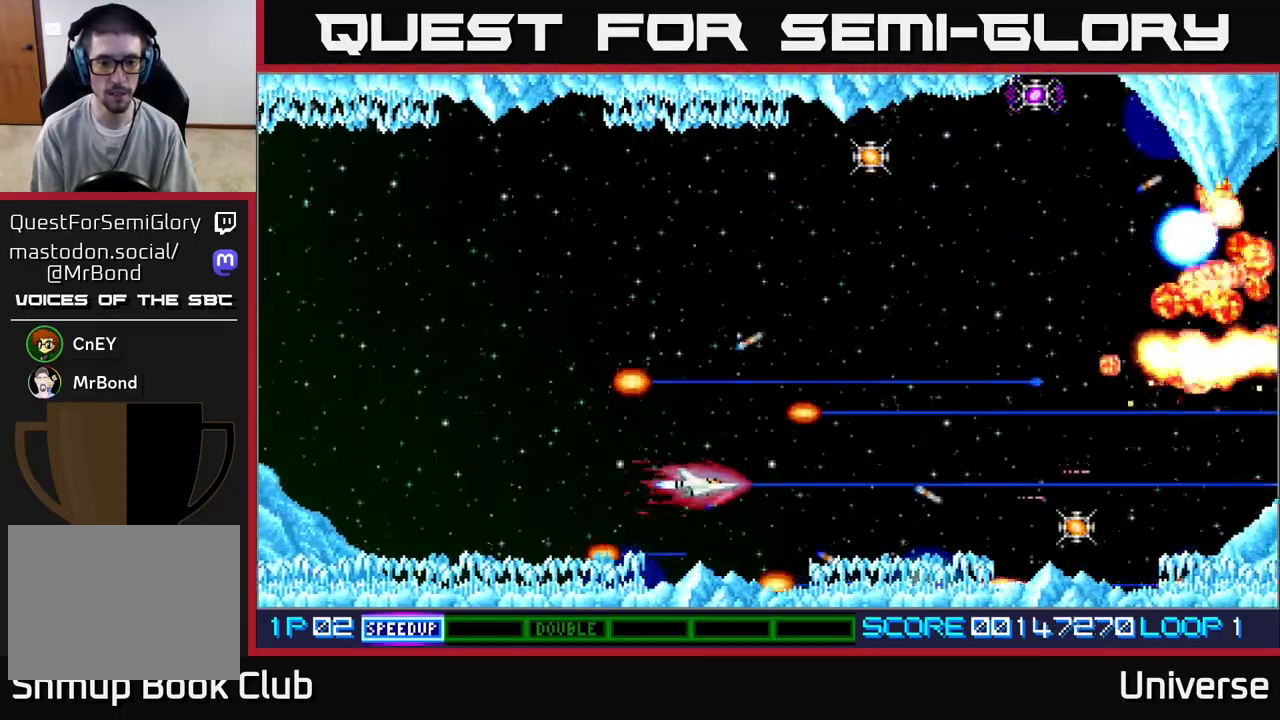
{"buttons": ["A"], "left_stick": "center", "events": [[17, "DPAD_DOWN", "down"], [33, "DPAD_DOWN", "up"], [67, "DPAD_LEFT", "up"], [67, "DPAD_UP", "down"], [333, "DPAD_RIGHT", "down"], [350, "DPAD_UP", "up"], [383, "DPAD_DOWN", "down"], [467, "DPAD_RIGHT", "up"], [500, "DPAD_DOWN", "up"]]}
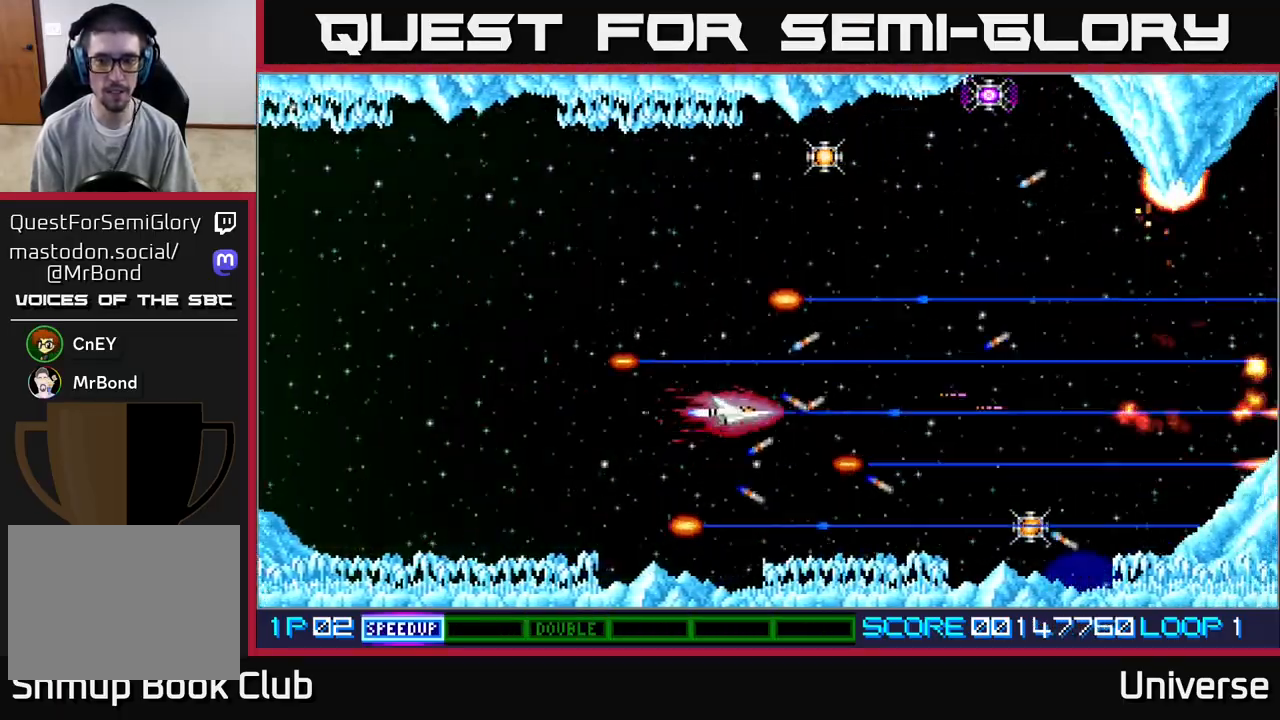
{"buttons": ["A", "DPAD_UP"], "left_stick": "center", "events": [[183, "DPAD_UP", "down"]]}
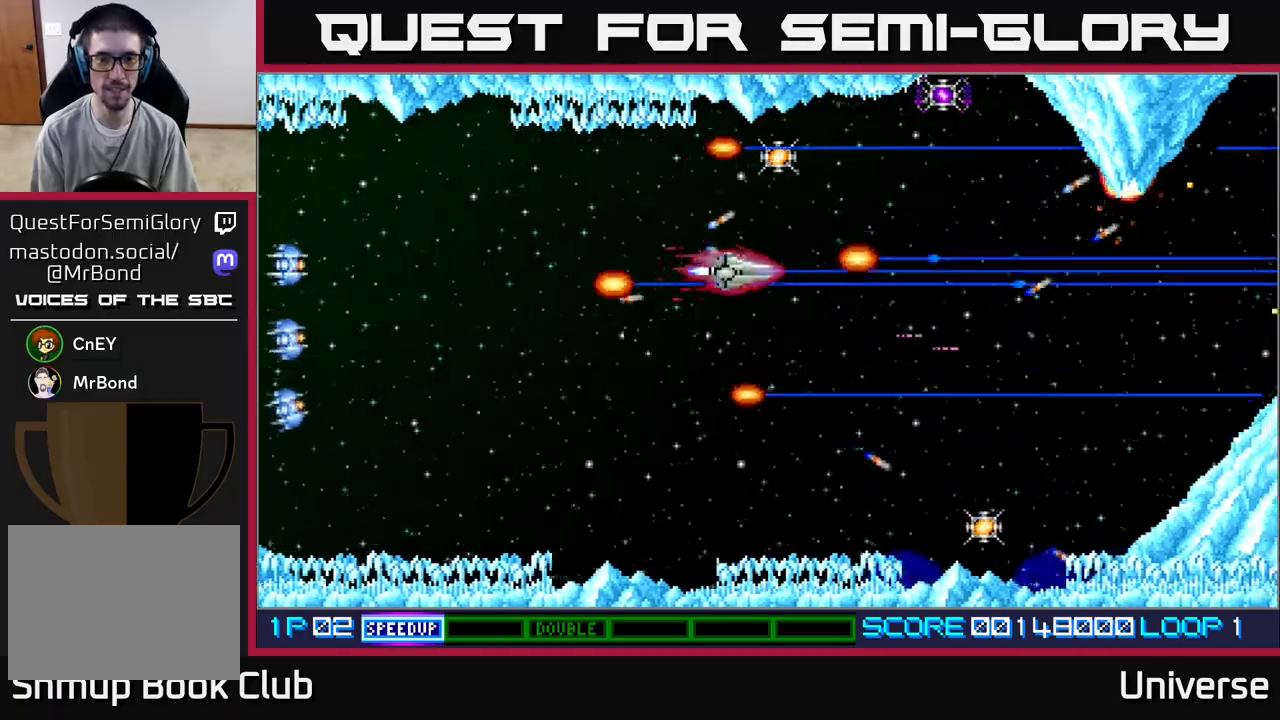
{"buttons": ["A", "R1", "DPAD_DOWN", "DPAD_LEFT"], "left_stick": "center", "events": [[167, "DPAD_RIGHT", "down"], [300, "DPAD_UP", "up"], [317, "DPAD_DOWN", "down"], [333, "DPAD_RIGHT", "up"], [450, "DPAD_LEFT", "down"], [467, "R1", "down"]]}
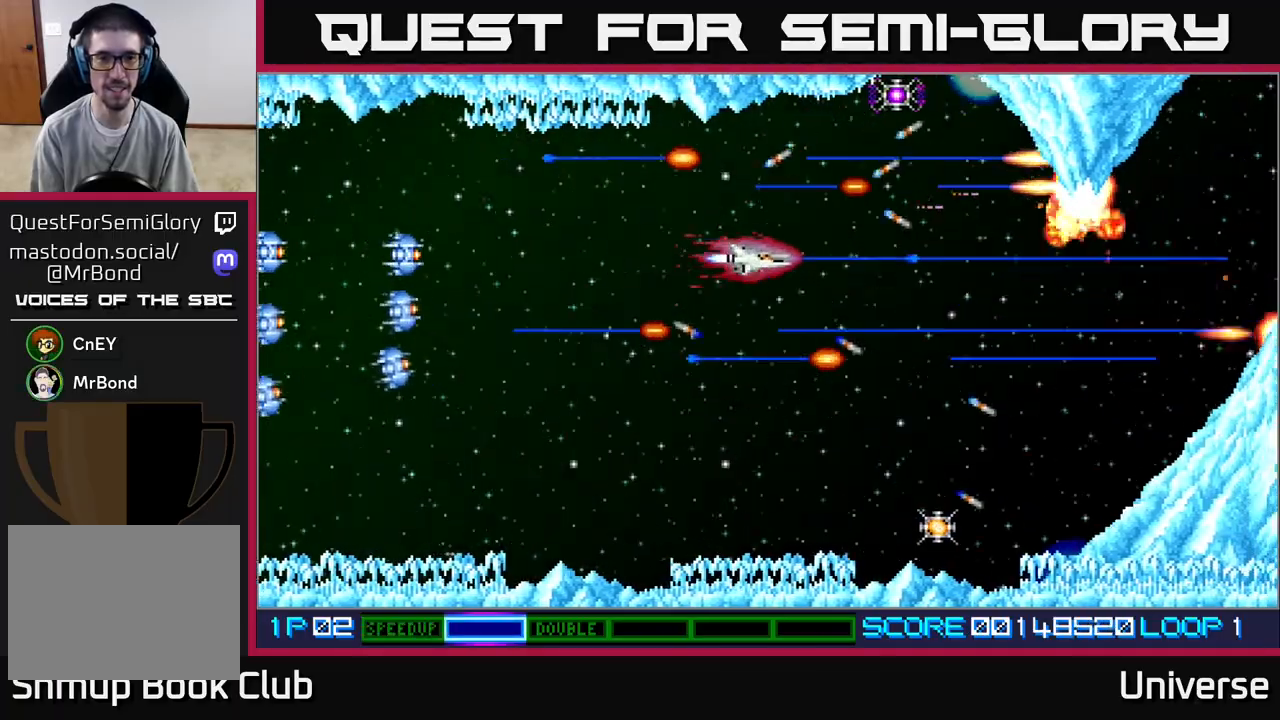
{"buttons": ["A", "R1"], "left_stick": "center", "events": [[133, "DPAD_LEFT", "up"], [233, "DPAD_LEFT", "down"], [300, "DPAD_DOWN", "up"], [417, "DPAD_LEFT", "up"]]}
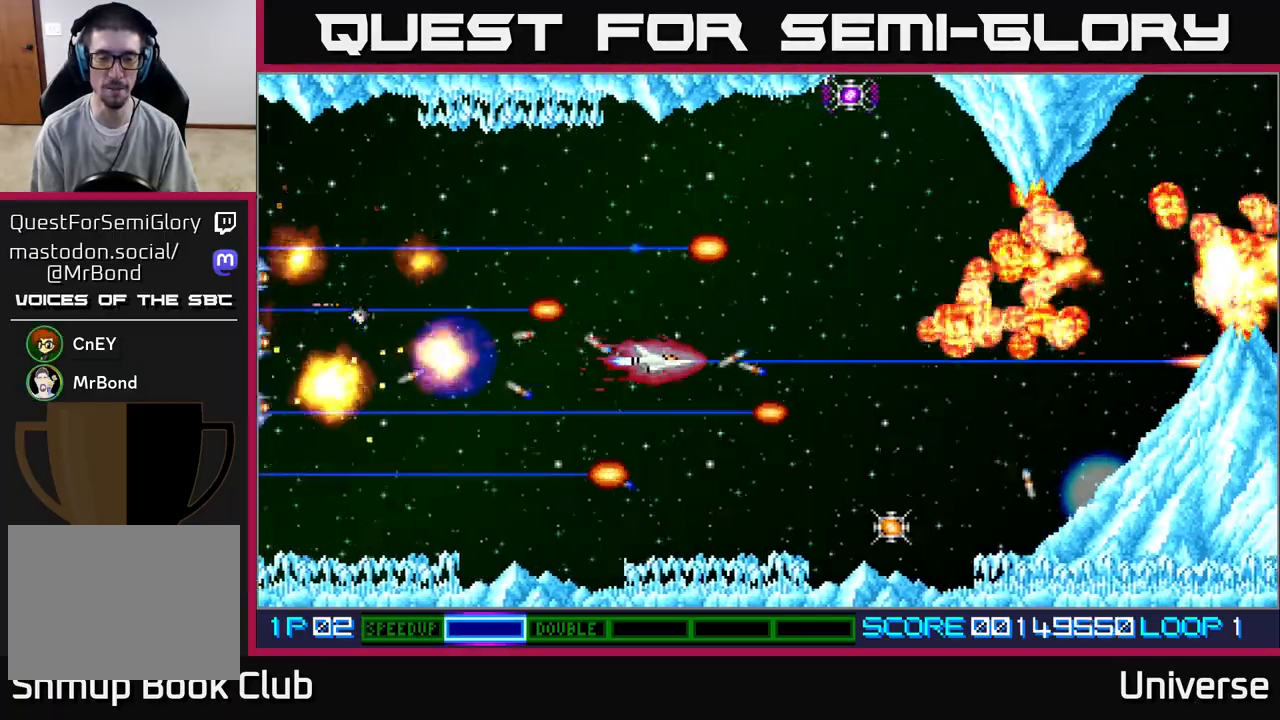
{"buttons": ["A"], "left_stick": "center", "events": [[217, "DPAD_UP", "down"], [400, "DPAD_UP", "up"], [433, "R1", "up"]]}
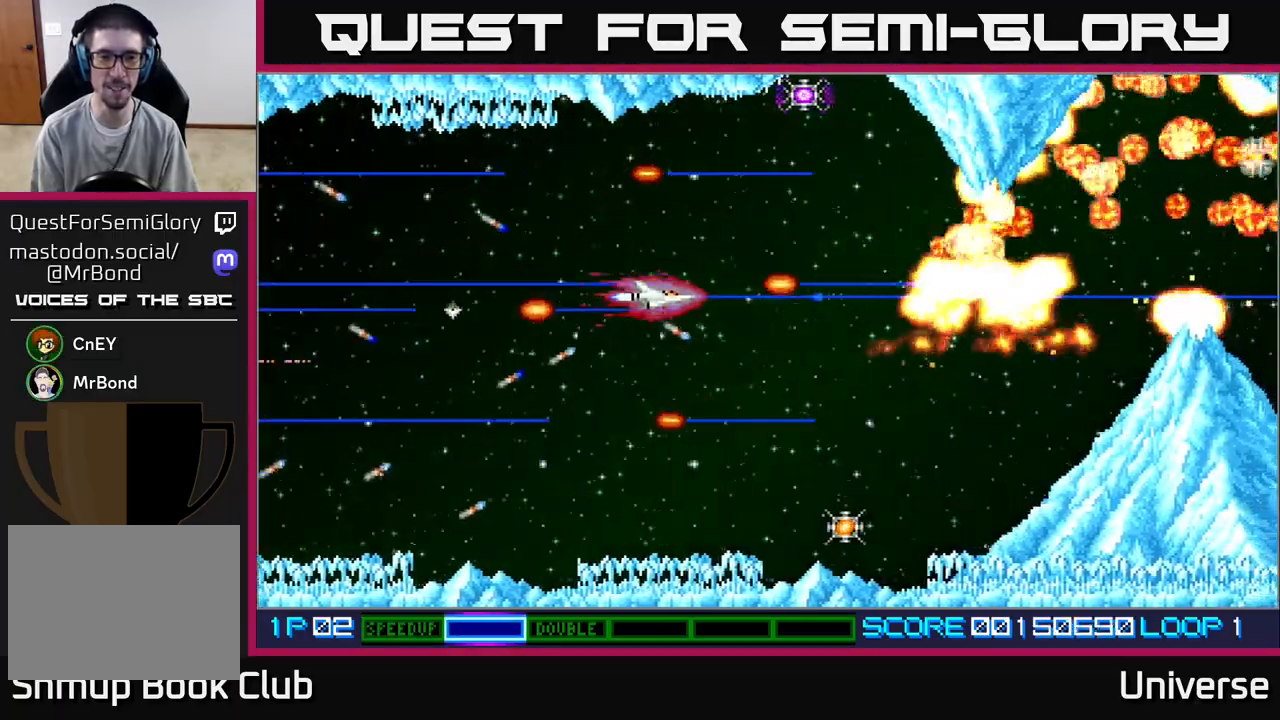
{"buttons": ["A"], "left_stick": "center", "events": [[250, "DPAD_UP", "down"], [333, "DPAD_UP", "up"]]}
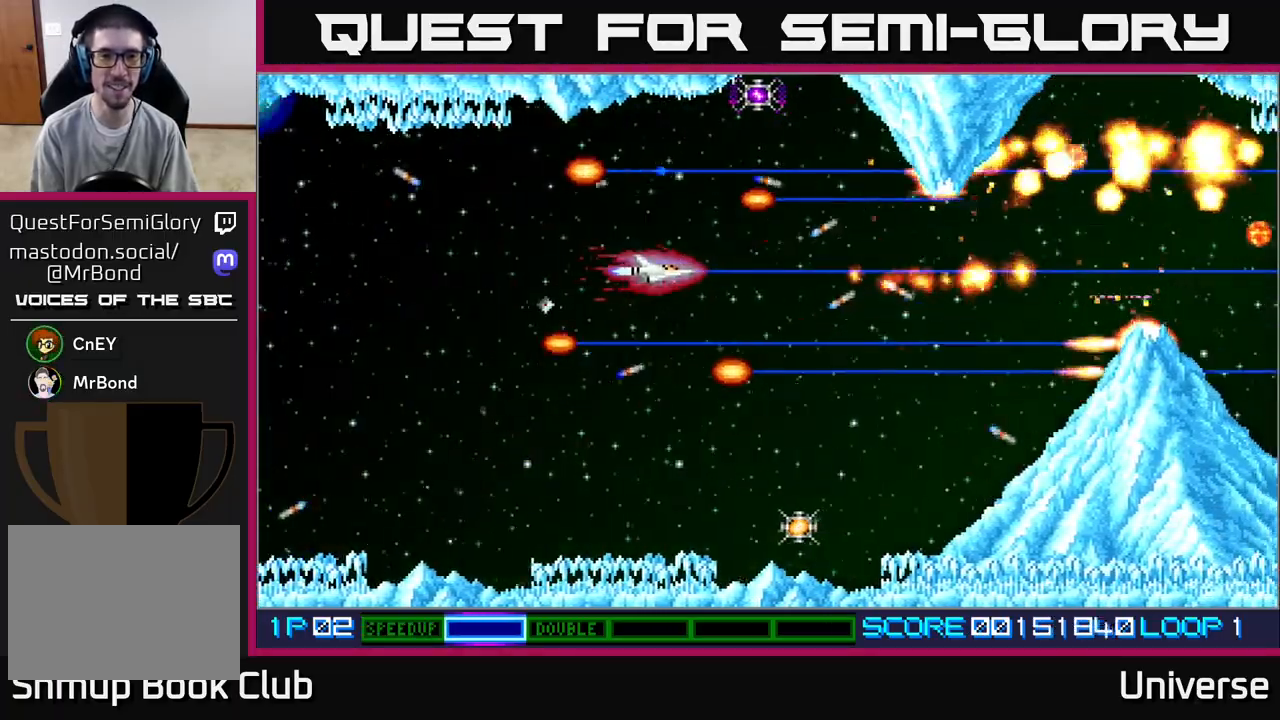
{"buttons": ["A", "DPAD_LEFT"], "left_stick": "center", "events": [[167, "DPAD_RIGHT", "down"], [267, "DPAD_RIGHT", "up"], [267, "DPAD_UP", "down"], [317, "DPAD_LEFT", "down"], [383, "DPAD_UP", "up"]]}
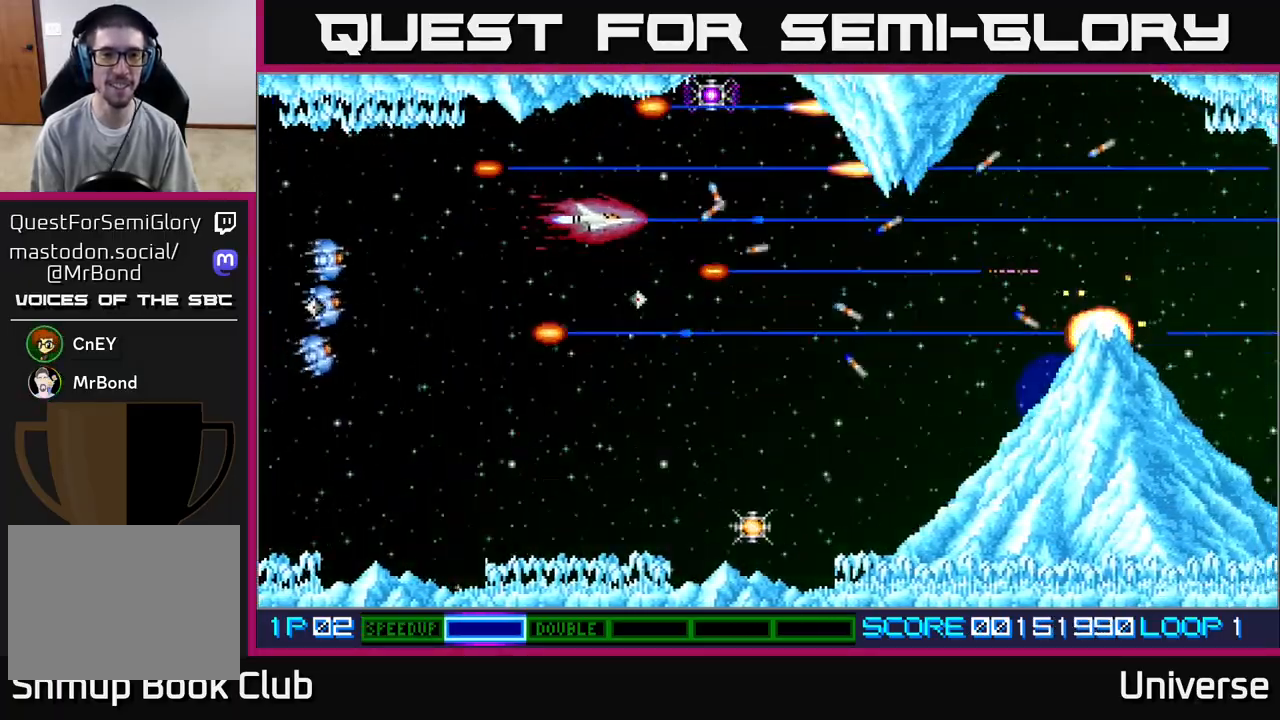
{"buttons": ["A", "R1"], "left_stick": "center", "events": [[67, "DPAD_DOWN", "down"], [100, "DPAD_LEFT", "up"], [267, "DPAD_DOWN", "up"], [283, "R1", "down"]]}
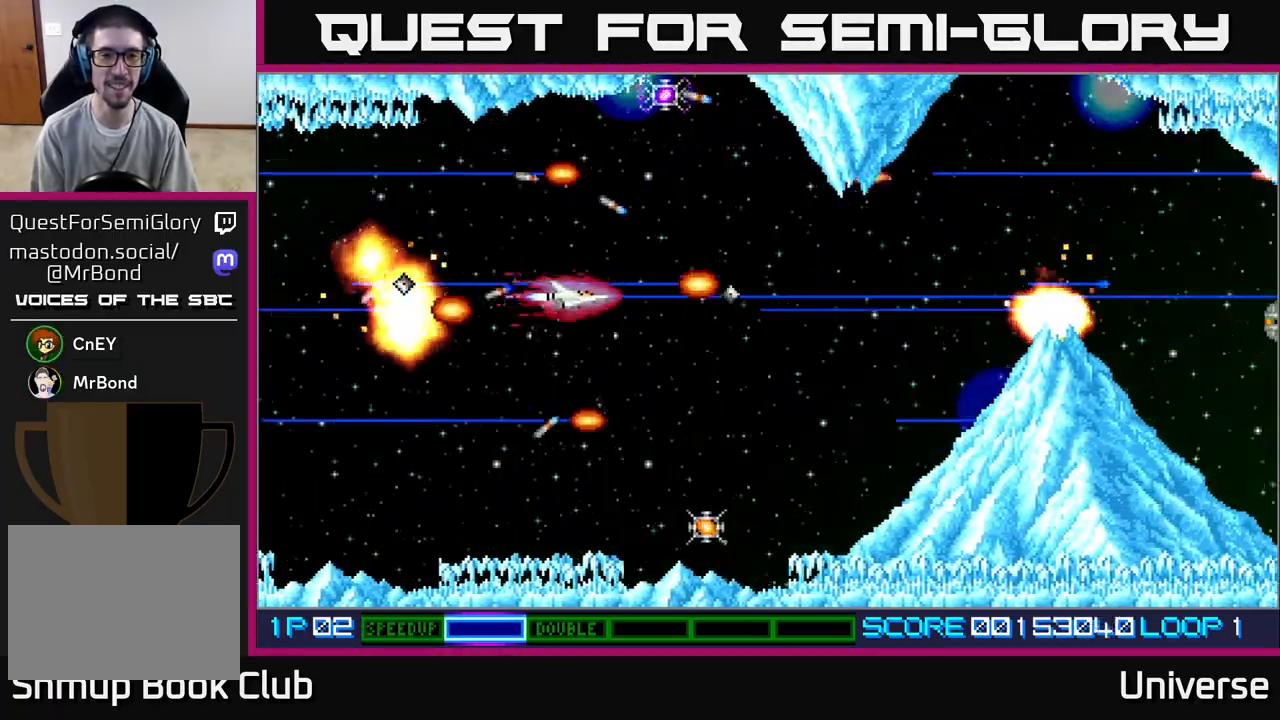
{"buttons": ["A"], "left_stick": "center", "events": [[33, "DPAD_UP", "down"], [50, "R1", "up"], [100, "DPAD_RIGHT", "down"], [117, "DPAD_UP", "up"], [233, "DPAD_RIGHT", "up"]]}
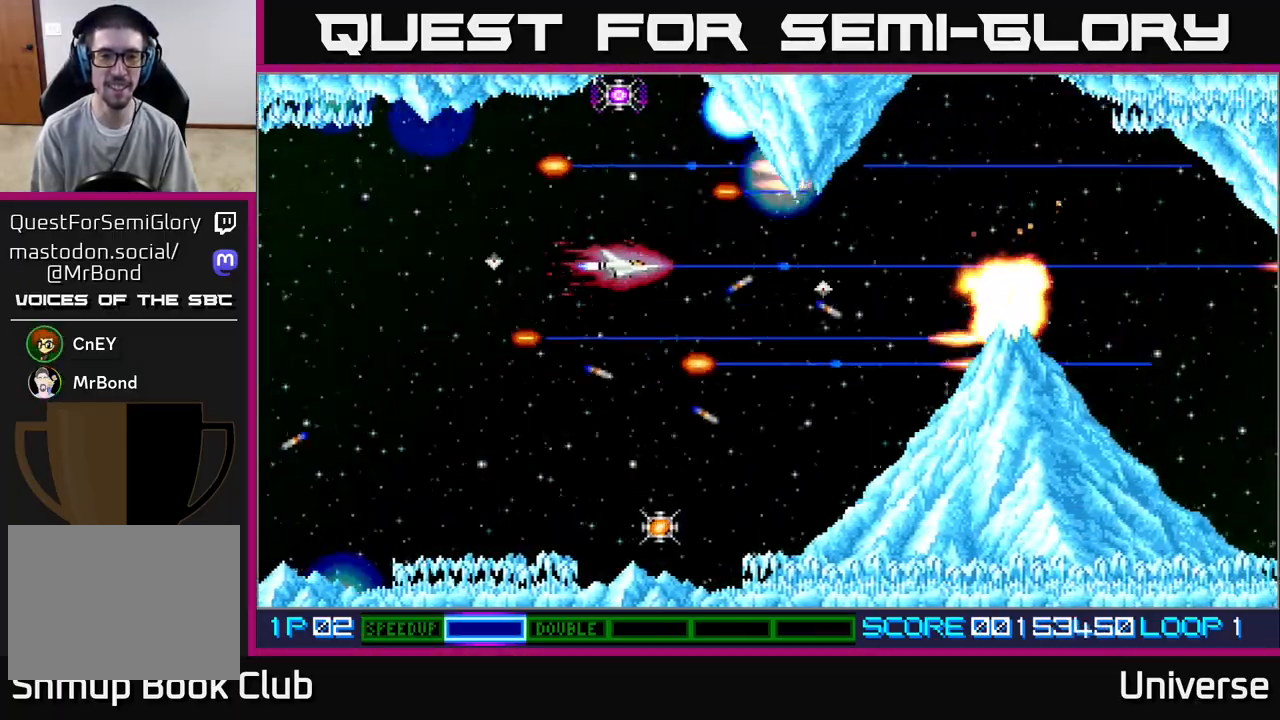
{"buttons": ["A"], "left_stick": "center", "events": []}
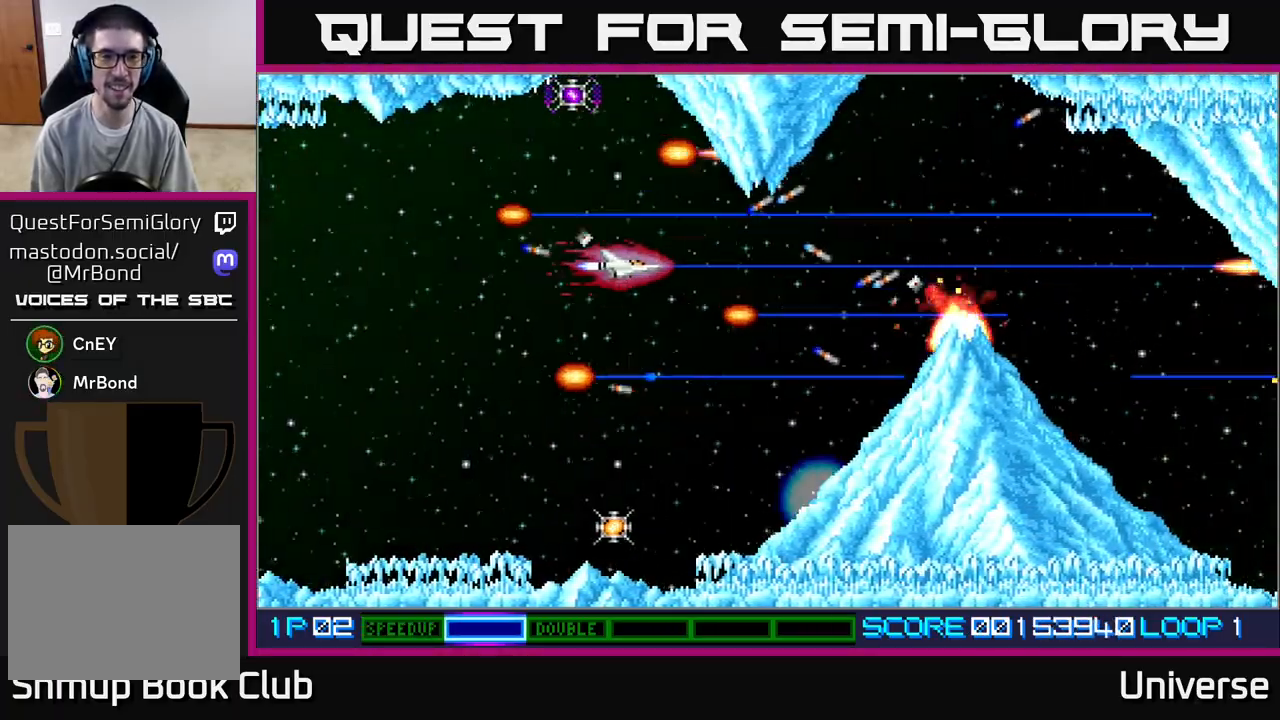
{"buttons": ["A", "DPAD_LEFT"], "left_stick": "center", "events": [[500, "DPAD_LEFT", "down"]]}
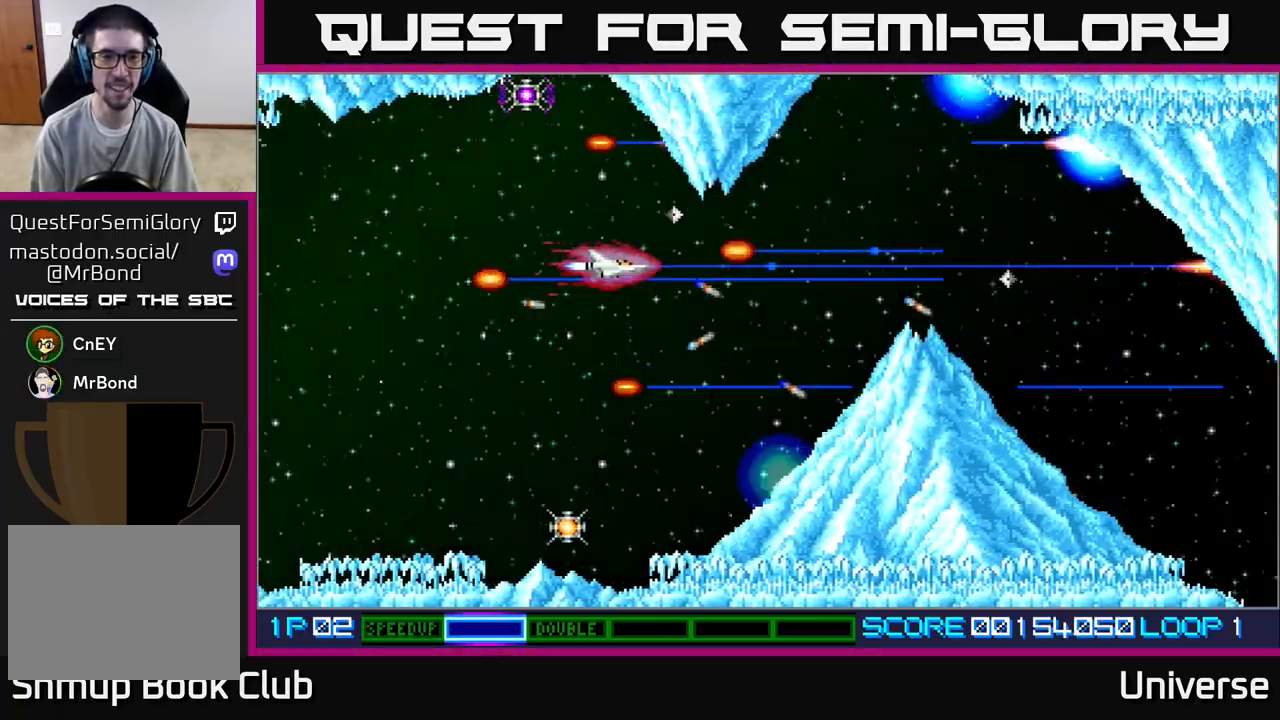
{"buttons": ["A", "DPAD_DOWN"], "left_stick": "center", "events": [[250, "DPAD_DOWN", "down"], [267, "DPAD_LEFT", "up"]]}
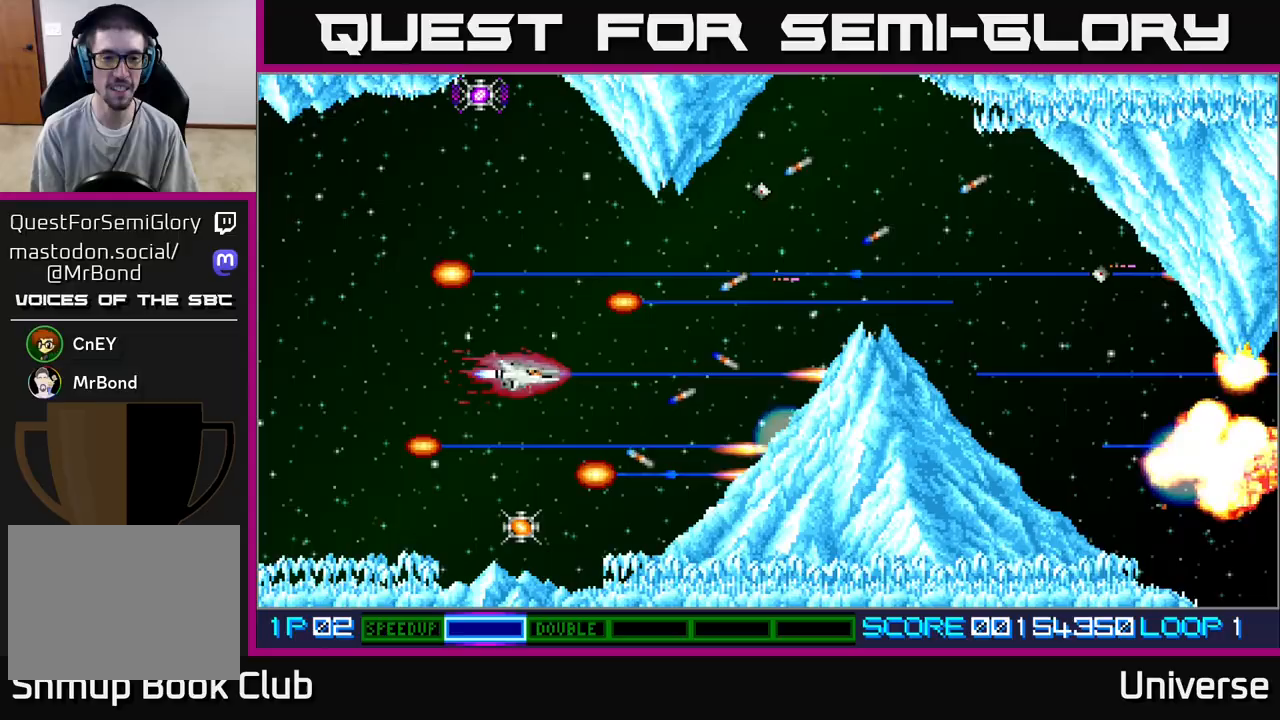
{"buttons": ["A", "DPAD_UP"], "left_stick": "center", "events": [[67, "DPAD_LEFT", "down"], [183, "DPAD_LEFT", "up"], [383, "DPAD_RIGHT", "down"], [417, "DPAD_DOWN", "up"], [433, "DPAD_RIGHT", "up"], [433, "DPAD_UP", "down"]]}
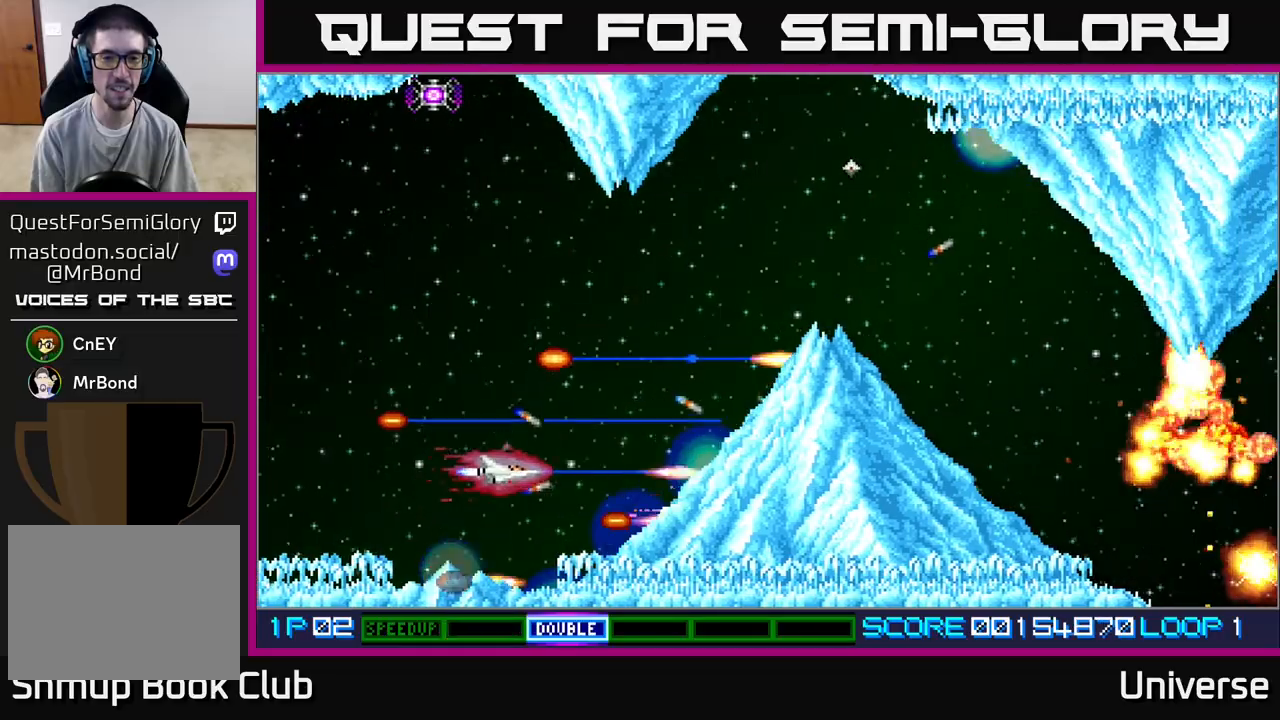
{"buttons": ["A", "DPAD_RIGHT"], "left_stick": "center", "events": [[167, "DPAD_RIGHT", "down"], [500, "DPAD_UP", "up"]]}
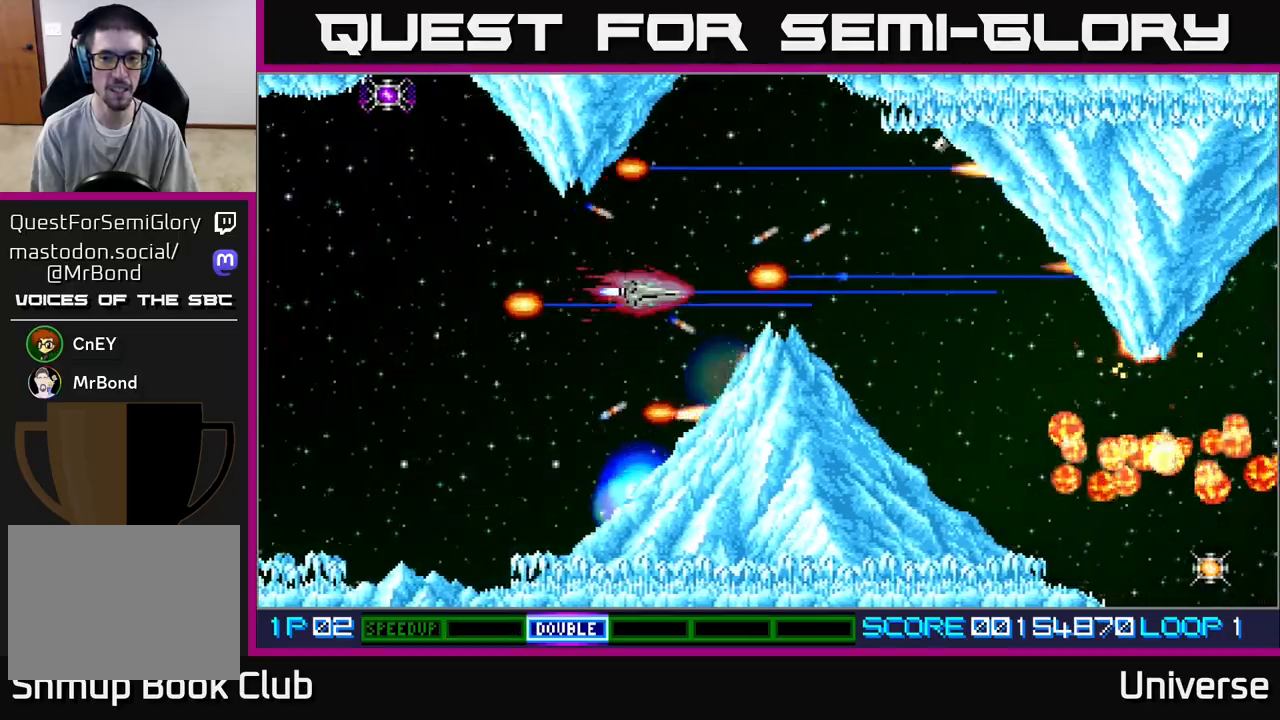
{"buttons": ["A", "DPAD_RIGHT"], "left_stick": "center", "events": []}
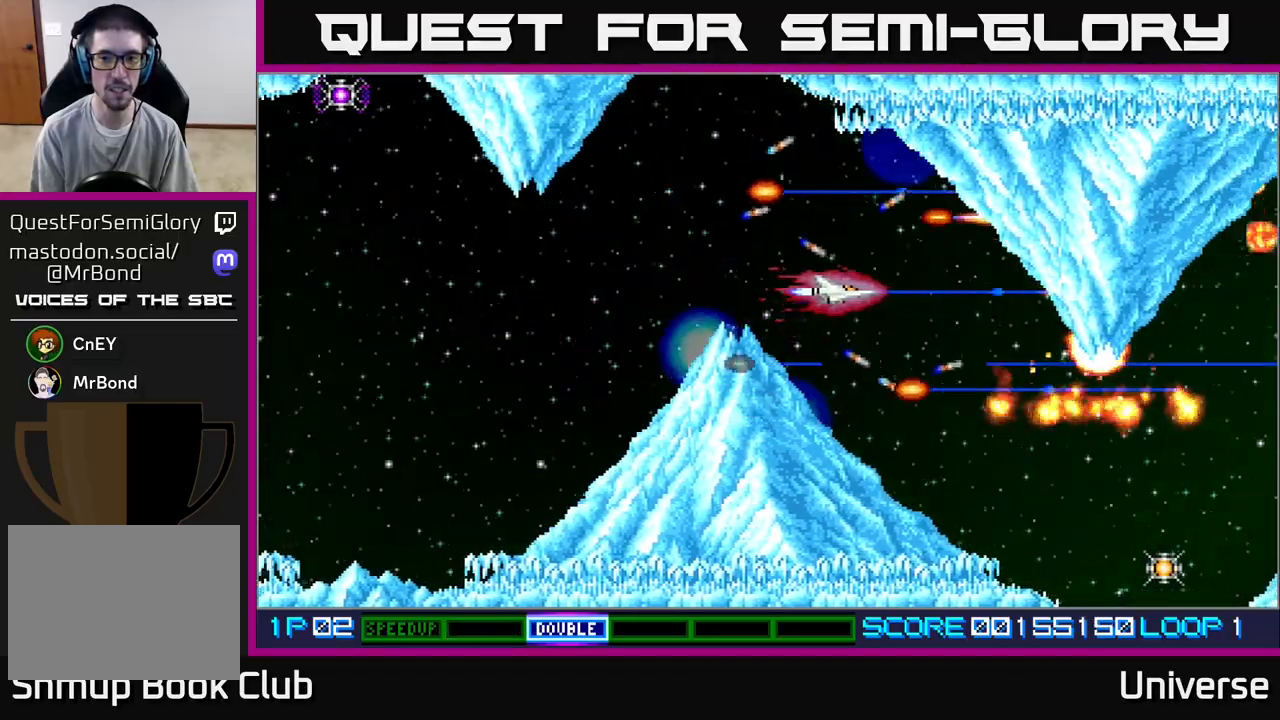
{"buttons": ["A"], "left_stick": "center", "events": [[33, "DPAD_DOWN", "down"], [50, "DPAD_RIGHT", "up"], [83, "DPAD_RIGHT", "down"], [267, "DPAD_RIGHT", "up"], [300, "DPAD_DOWN", "up"]]}
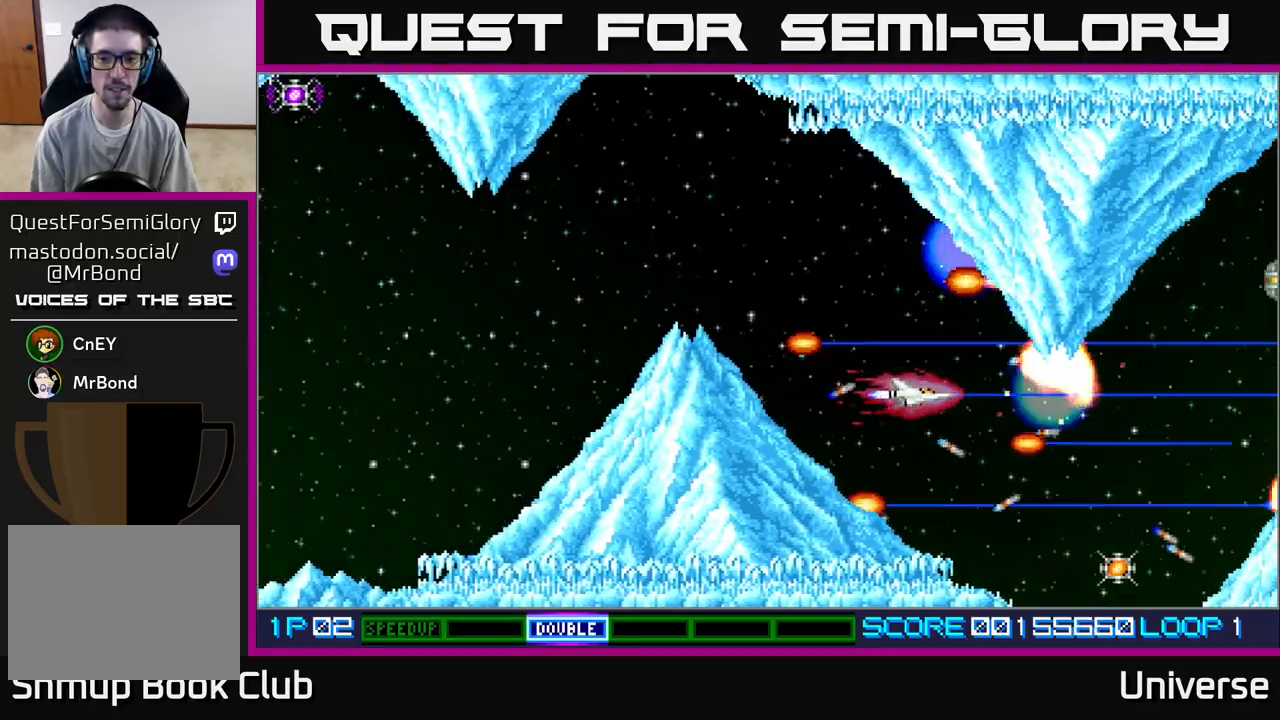
{"buttons": ["A"], "left_stick": "center", "events": [[183, "DPAD_LEFT", "down"], [317, "DPAD_DOWN", "down"], [350, "DPAD_DOWN", "up"], [350, "DPAD_LEFT", "up"]]}
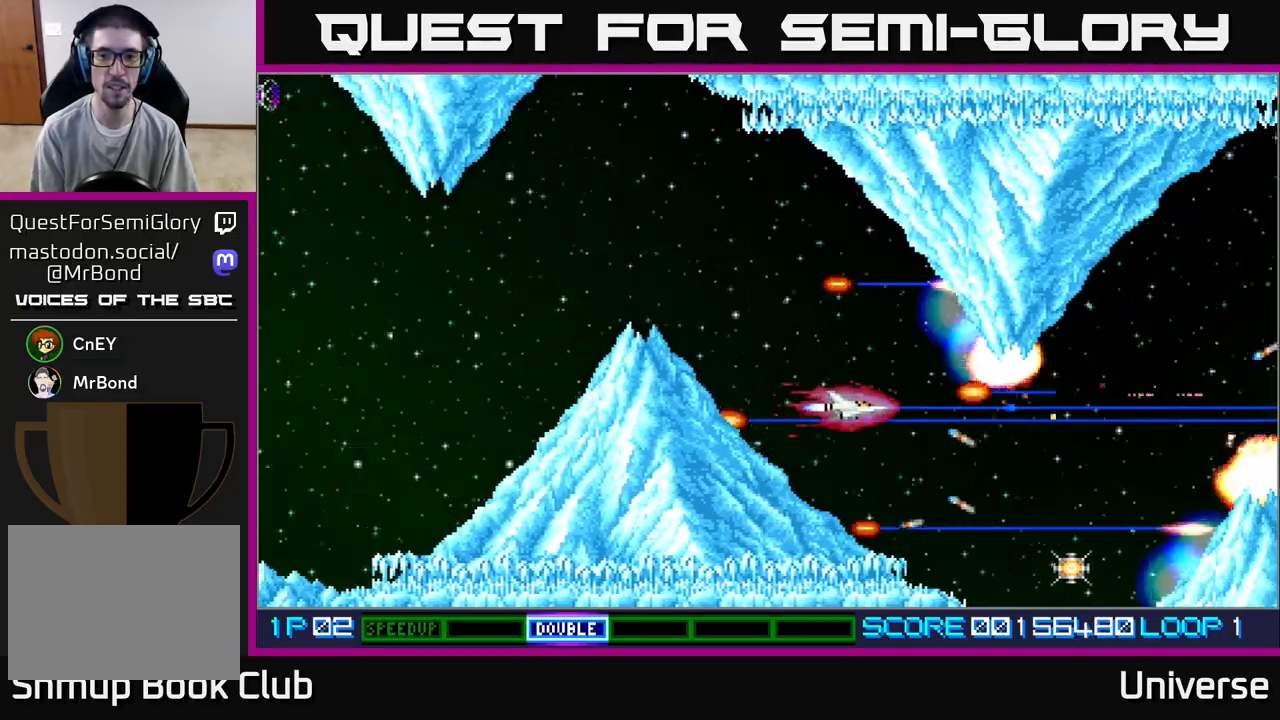
{"buttons": ["A"], "left_stick": "center", "events": [[167, "DPAD_LEFT", "down"], [300, "DPAD_LEFT", "up"]]}
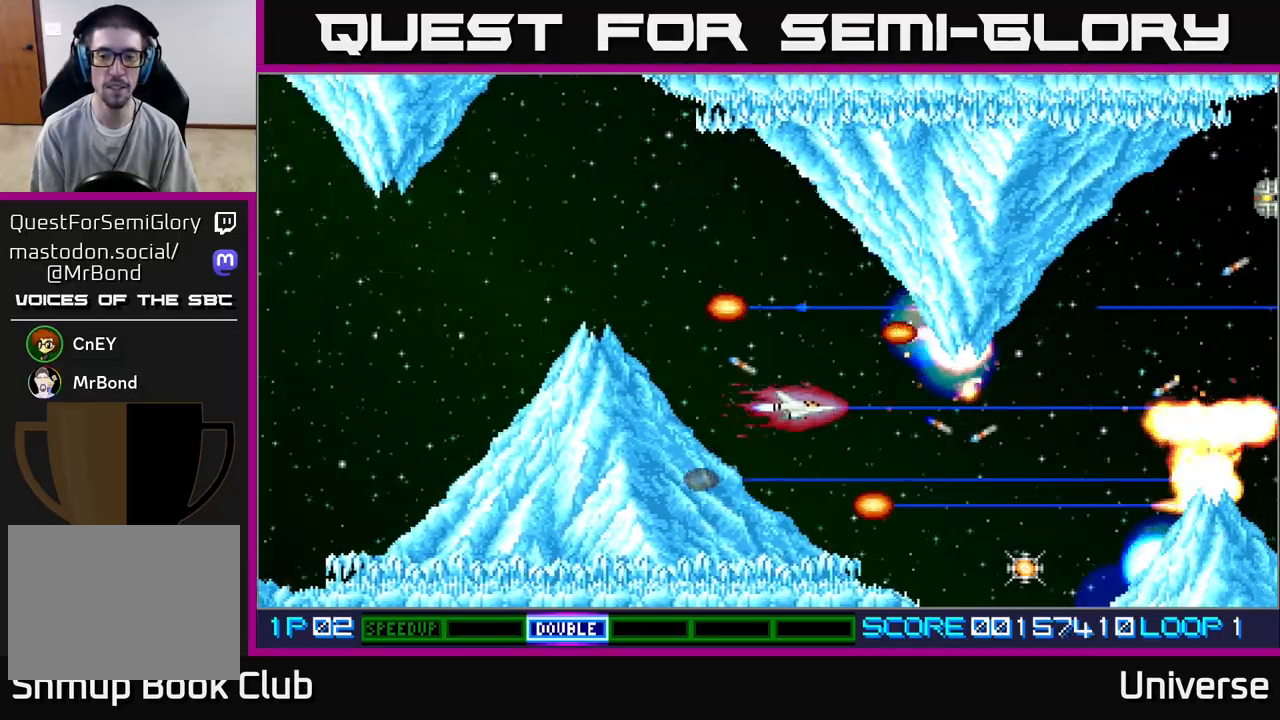
{"buttons": ["A"], "left_stick": "center", "events": [[383, "DPAD_LEFT", "down"], [483, "DPAD_LEFT", "up"]]}
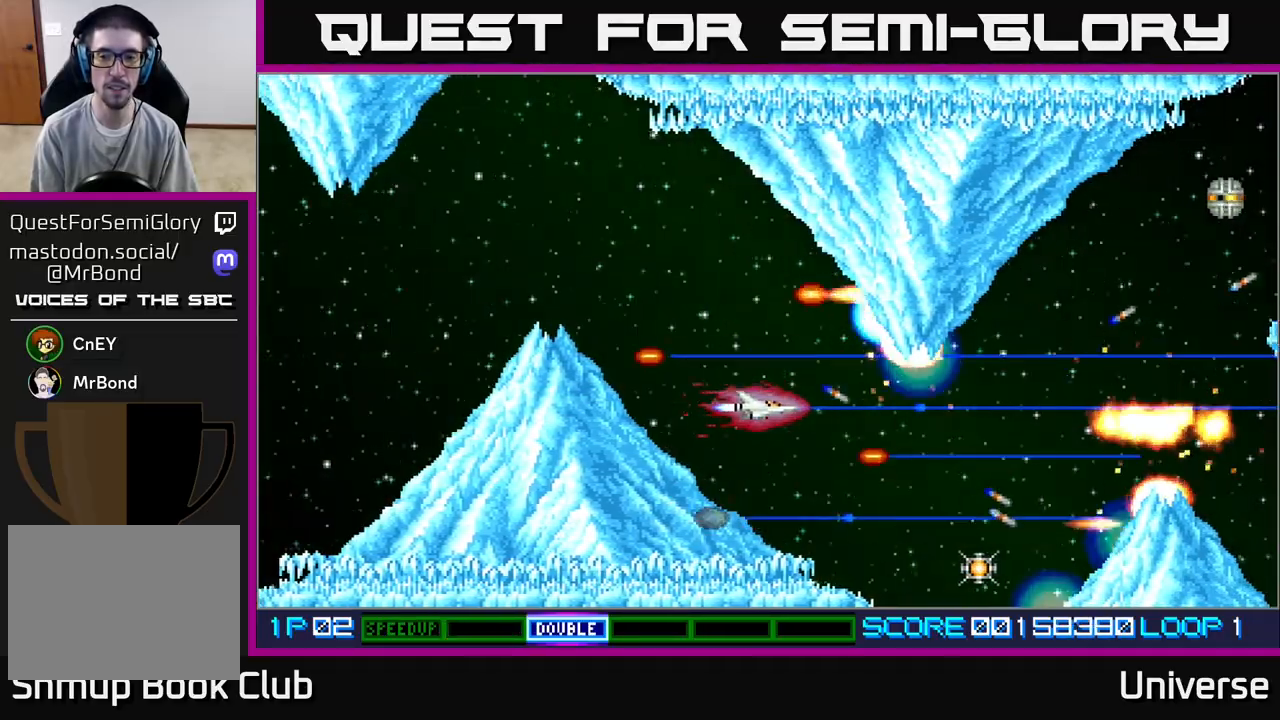
{"buttons": ["A"], "left_stick": "center", "events": [[267, "DPAD_LEFT", "down"], [400, "DPAD_LEFT", "up"]]}
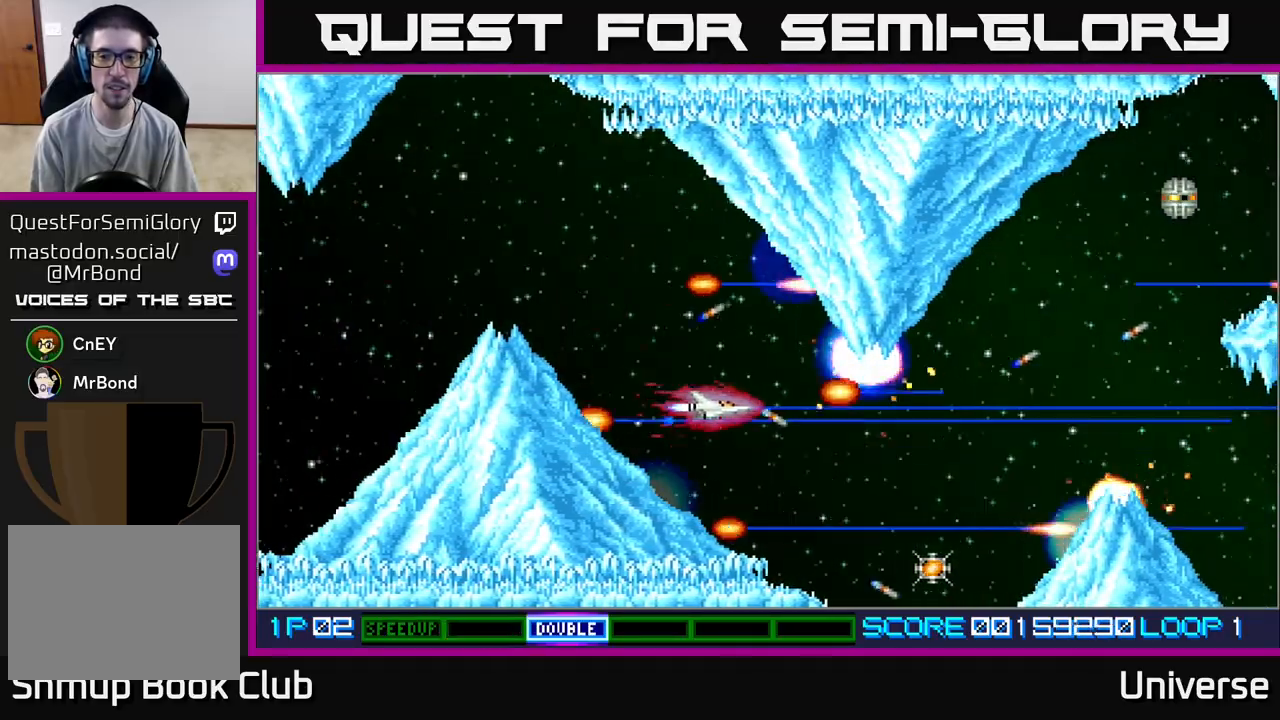
{"buttons": ["A"], "left_stick": "center", "events": [[200, "DPAD_LEFT", "down"], [267, "DPAD_LEFT", "up"]]}
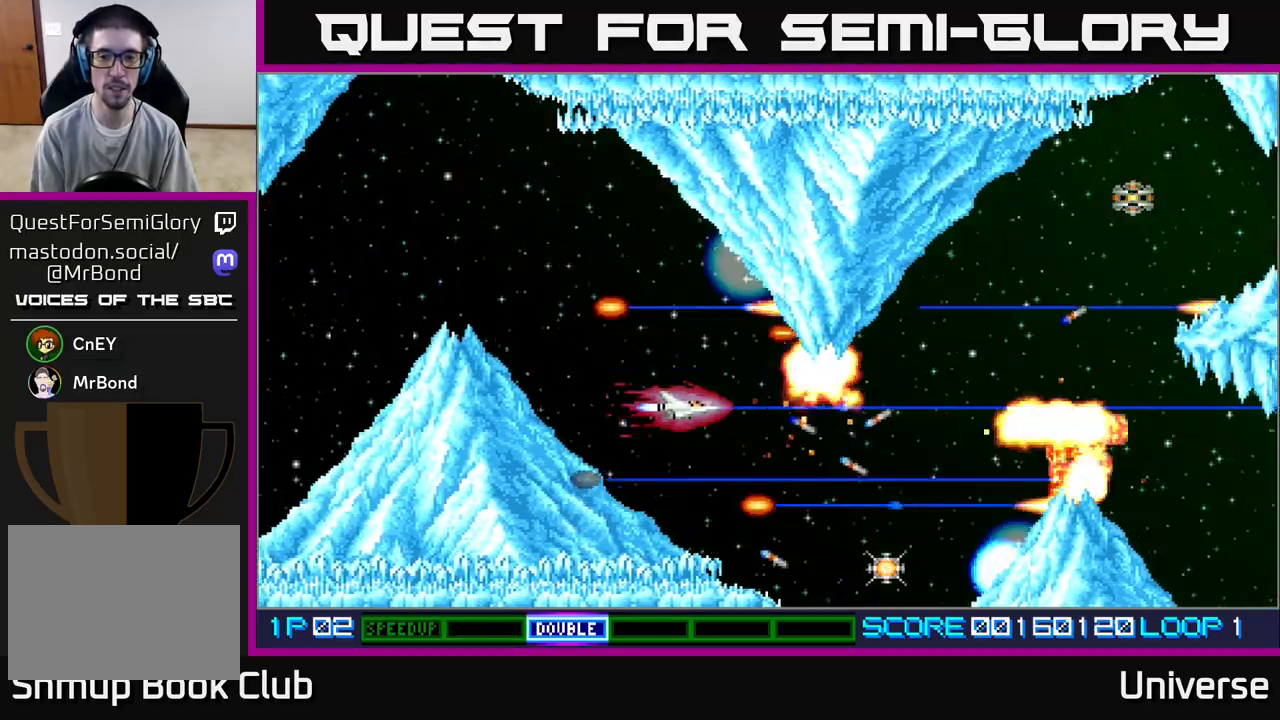
{"buttons": ["A", "DPAD_LEFT"], "left_stick": "center", "events": [[117, "DPAD_LEFT", "down"], [200, "DPAD_LEFT", "up"], [483, "DPAD_LEFT", "down"]]}
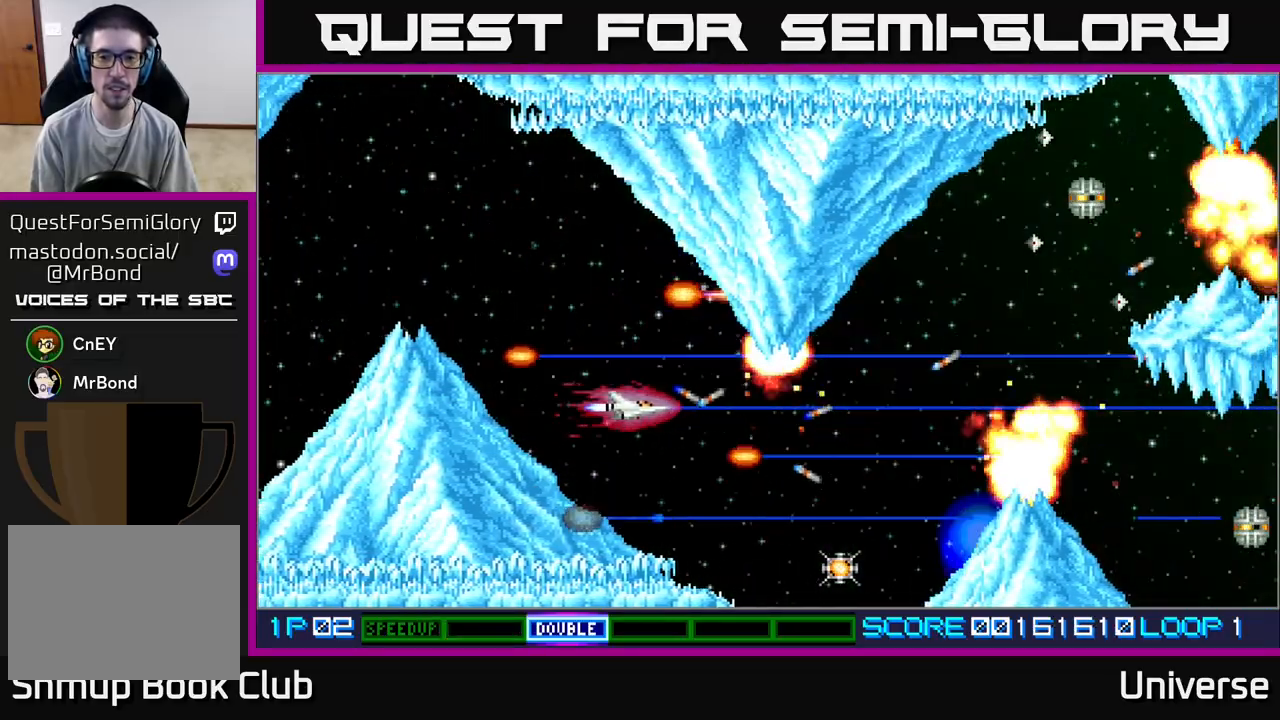
{"buttons": ["A", "DPAD_LEFT"], "left_stick": "center", "events": [[83, "DPAD_LEFT", "up"], [433, "DPAD_LEFT", "down"]]}
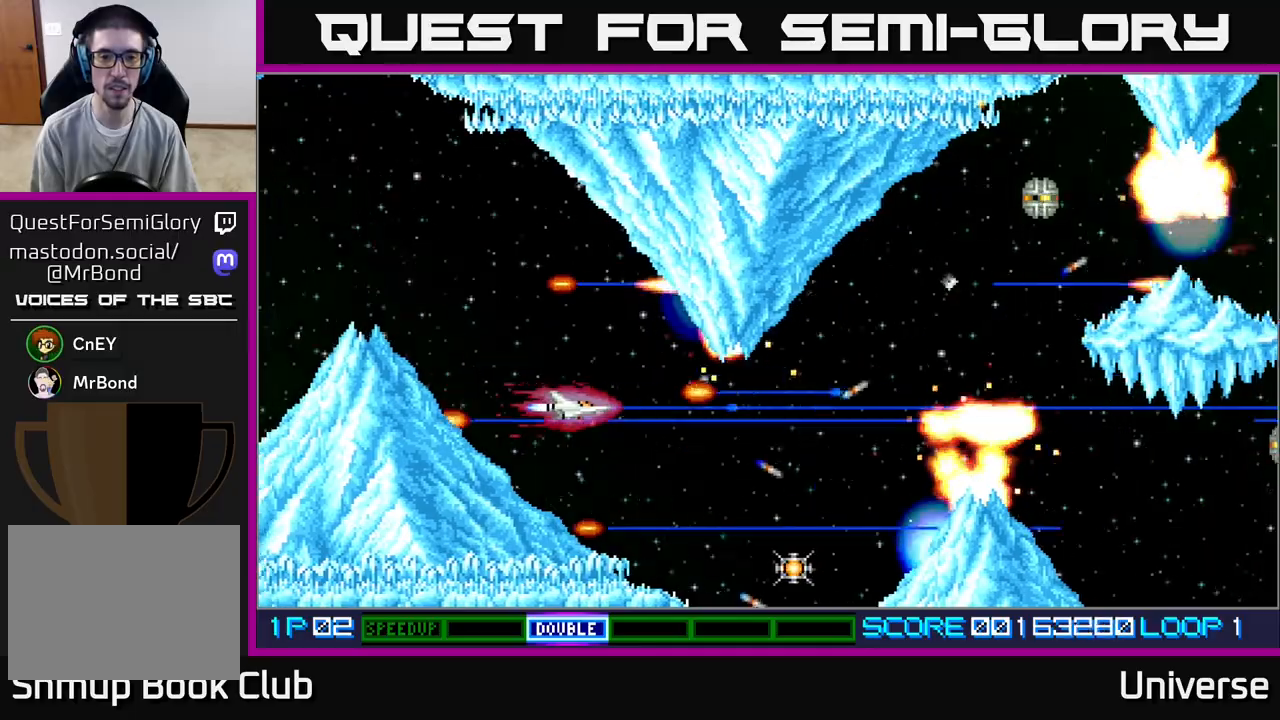
{"buttons": ["A", "DPAD_LEFT"], "left_stick": "center", "events": [[17, "DPAD_LEFT", "up"], [500, "DPAD_LEFT", "down"]]}
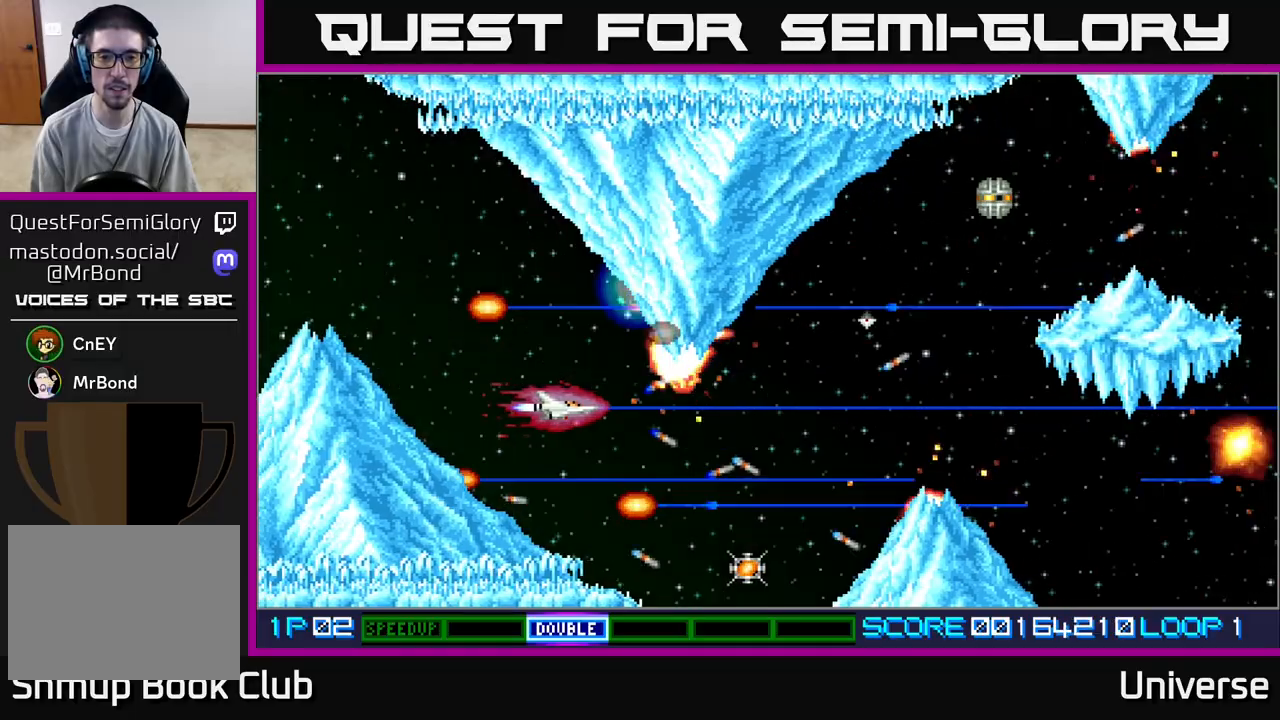
{"buttons": ["A", "DPAD_LEFT"], "left_stick": "center", "events": [[100, "DPAD_LEFT", "up"], [500, "DPAD_LEFT", "down"]]}
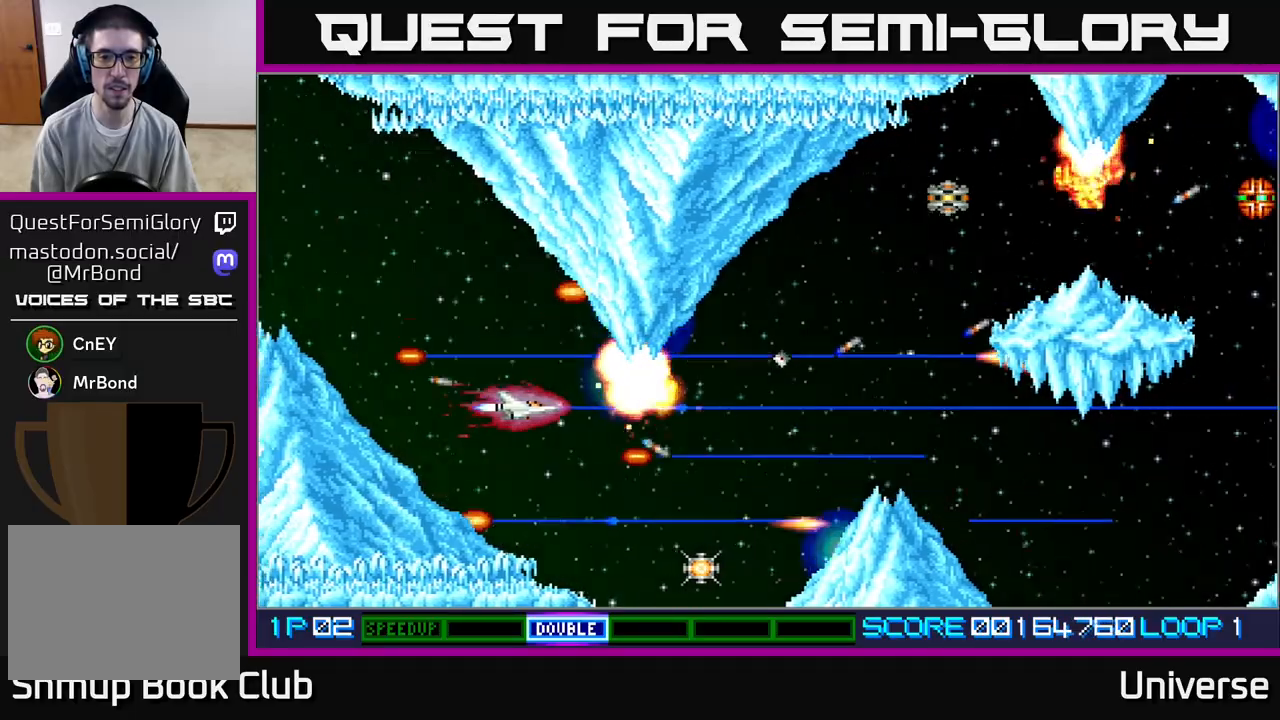
{"buttons": ["A", "DPAD_LEFT"], "left_stick": "center", "events": [[67, "DPAD_LEFT", "up"], [450, "DPAD_LEFT", "down"]]}